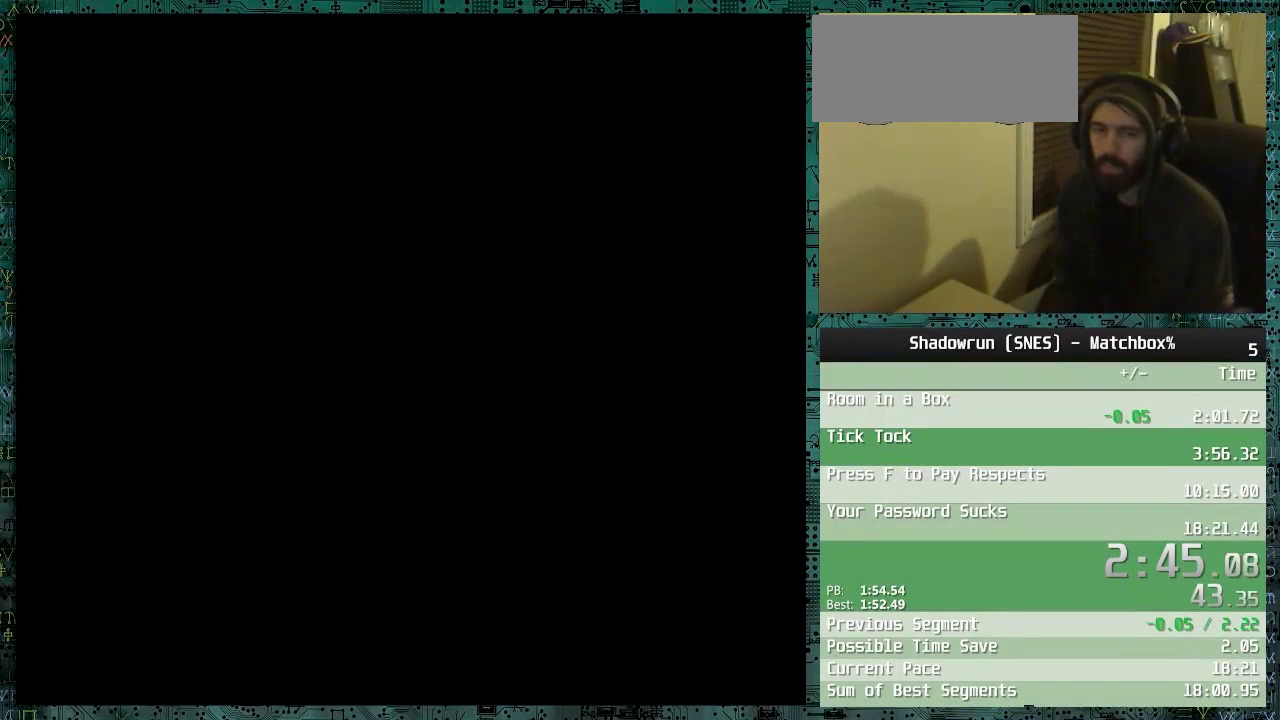
Gameplay with a controller (Nintendo layout); each line is a JSON object with the inputs held at the frame after it. "events" lists button and stick changes between this image and that frame as [ms after this image, input, new state], when the widget could be followed in between. Not read: L3 R3.
{"buttons": [], "events": []}
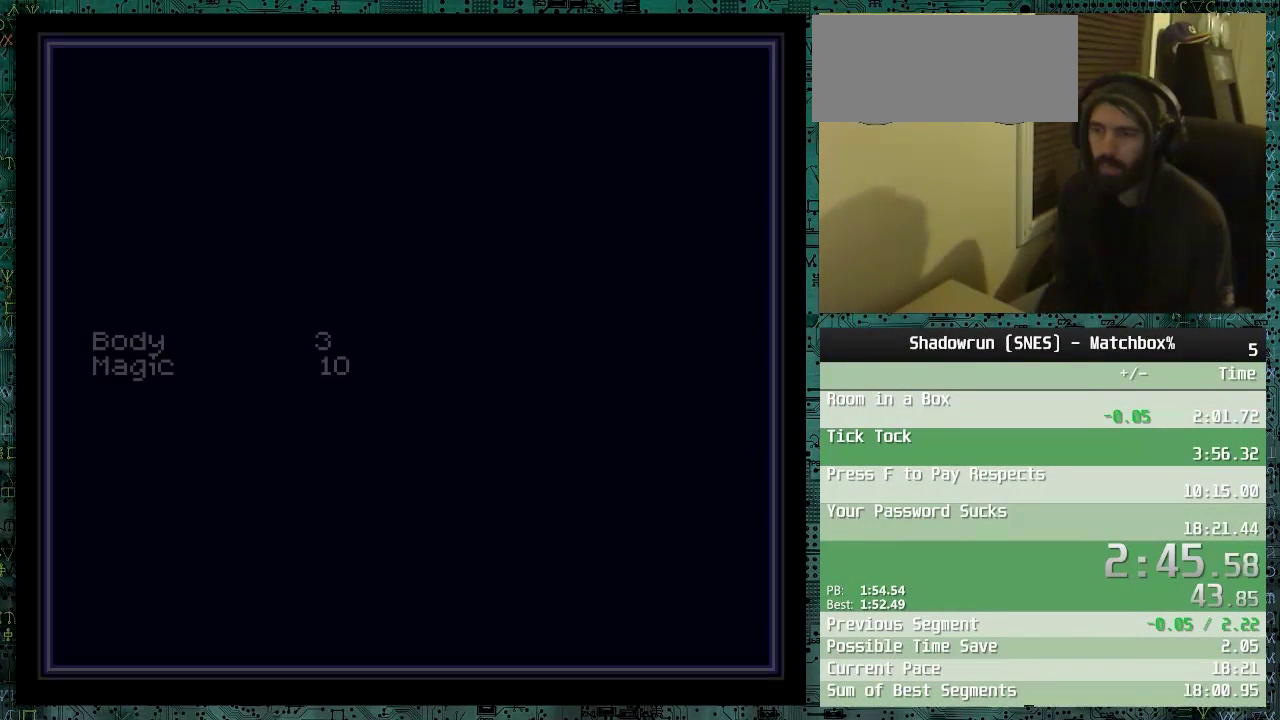
{"buttons": [], "events": []}
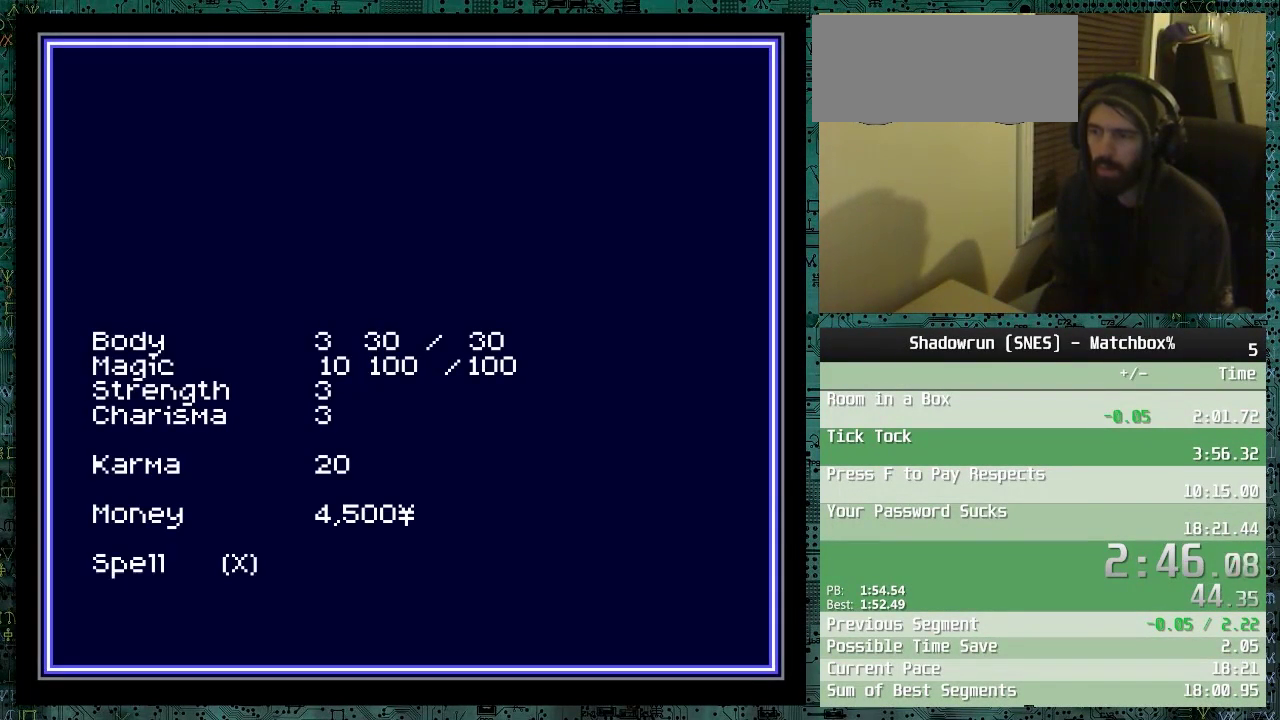
{"buttons": [], "events": []}
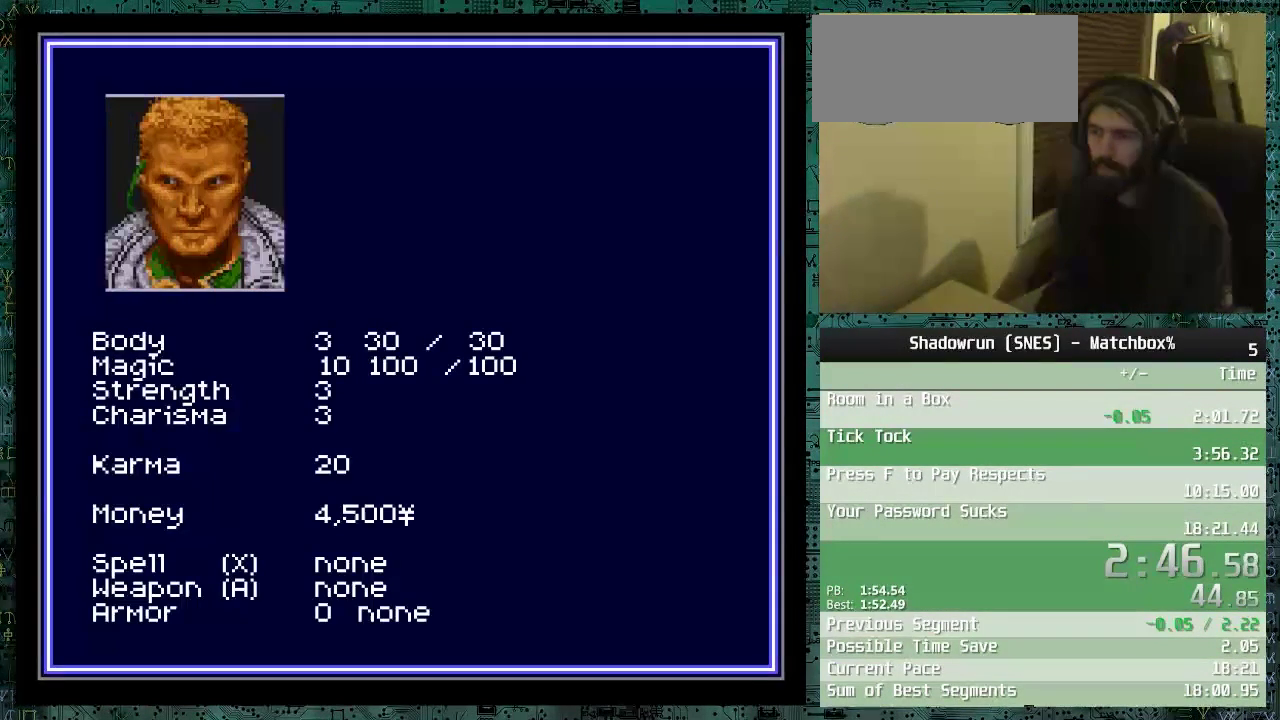
{"buttons": [], "events": [[400, "DPAD_DOWN", "down"], [500, "DPAD_DOWN", "up"]]}
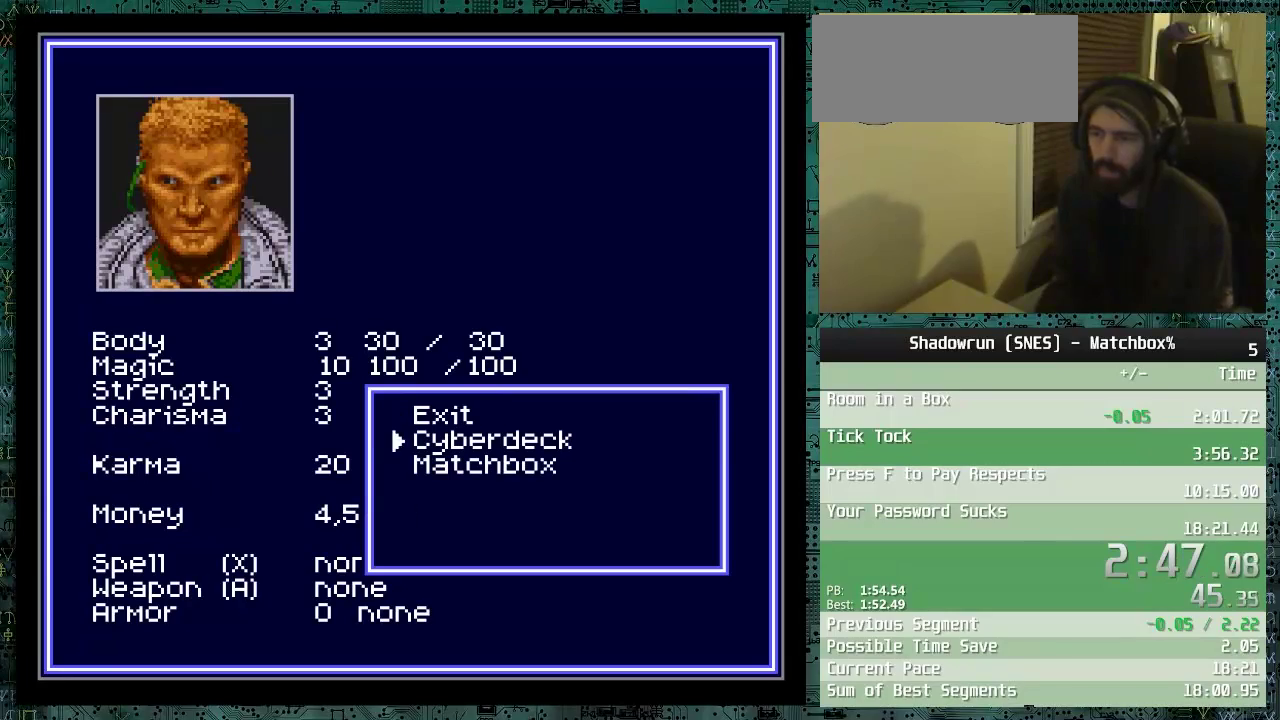
{"buttons": [], "events": [[100, "DPAD_DOWN", "down"], [250, "B", "down"], [250, "DPAD_DOWN", "up"], [400, "B", "up"]]}
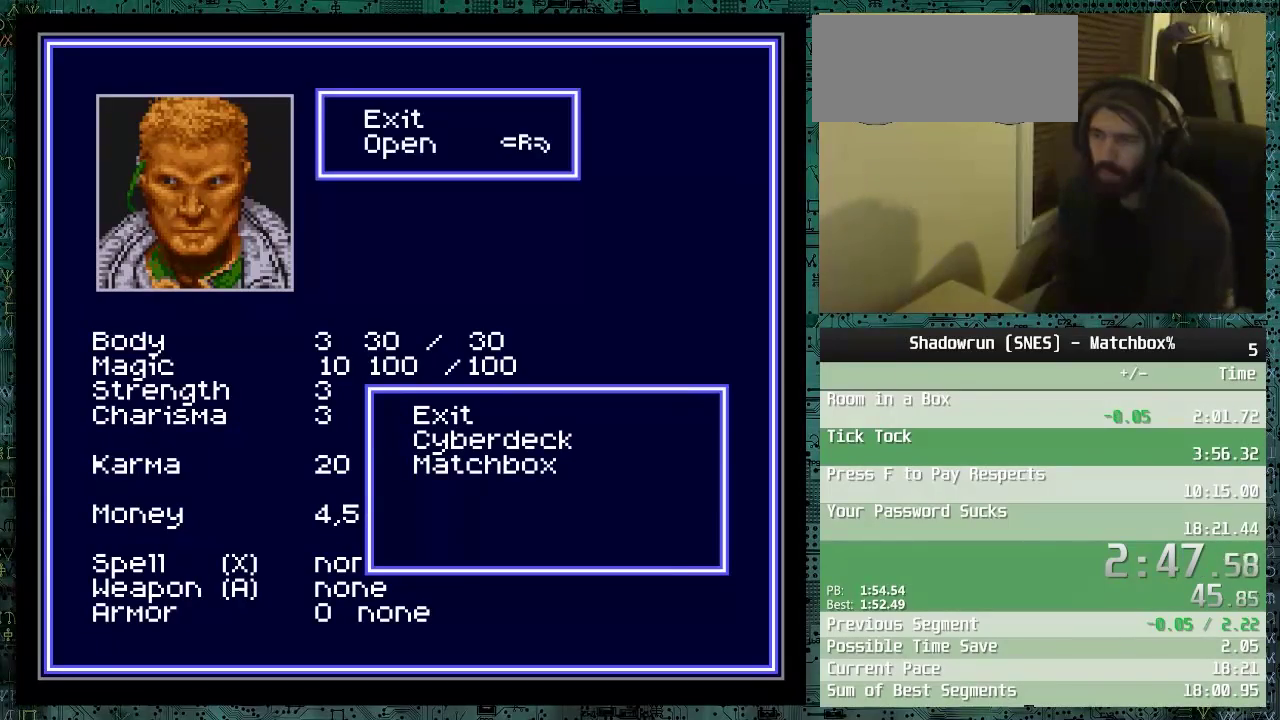
{"buttons": [], "events": []}
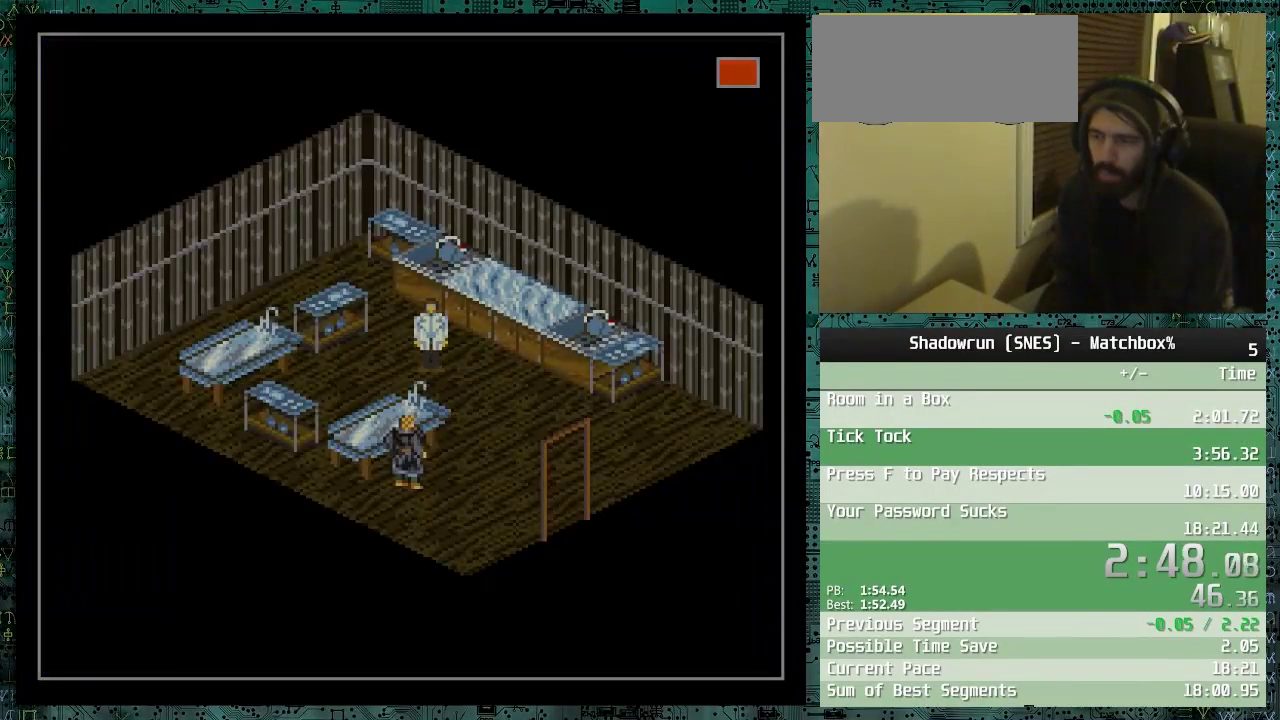
{"buttons": ["DPAD_UP", "DPAD_RIGHT"], "events": [[100, "DPAD_RIGHT", "down"], [150, "DPAD_UP", "down"]]}
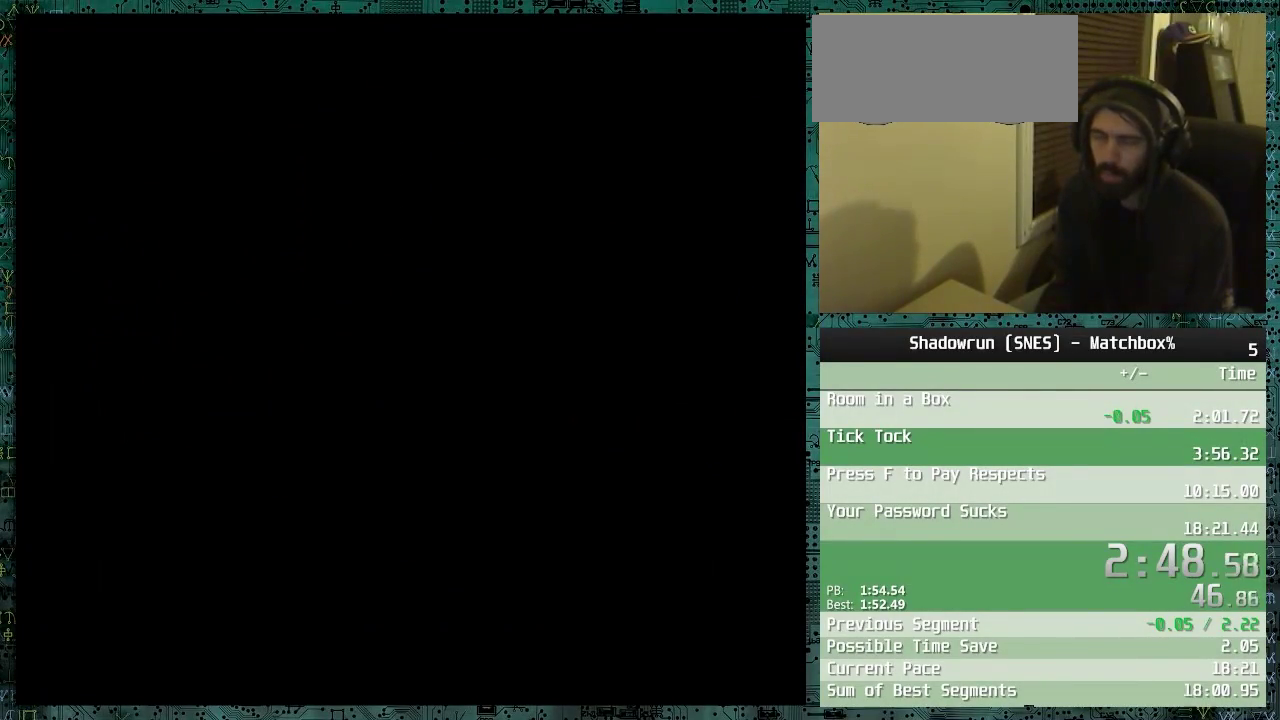
{"buttons": ["DPAD_UP", "DPAD_RIGHT"], "events": []}
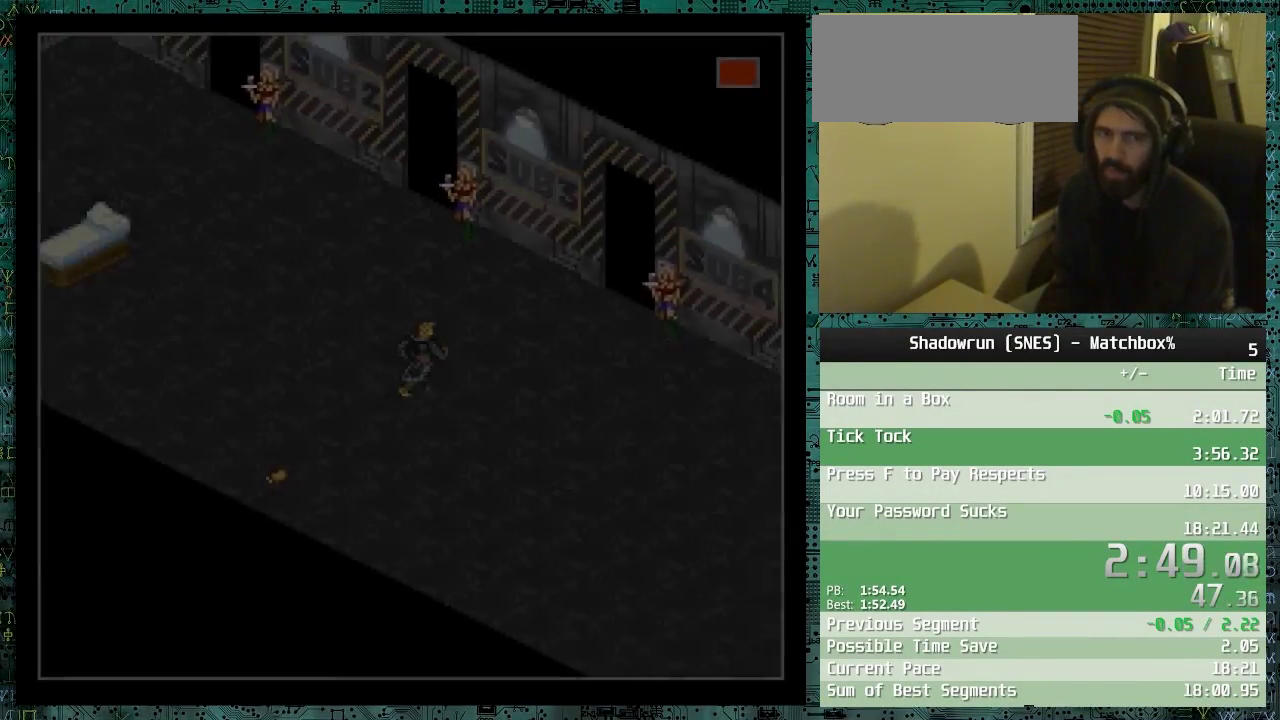
{"buttons": ["DPAD_UP", "DPAD_RIGHT"], "events": []}
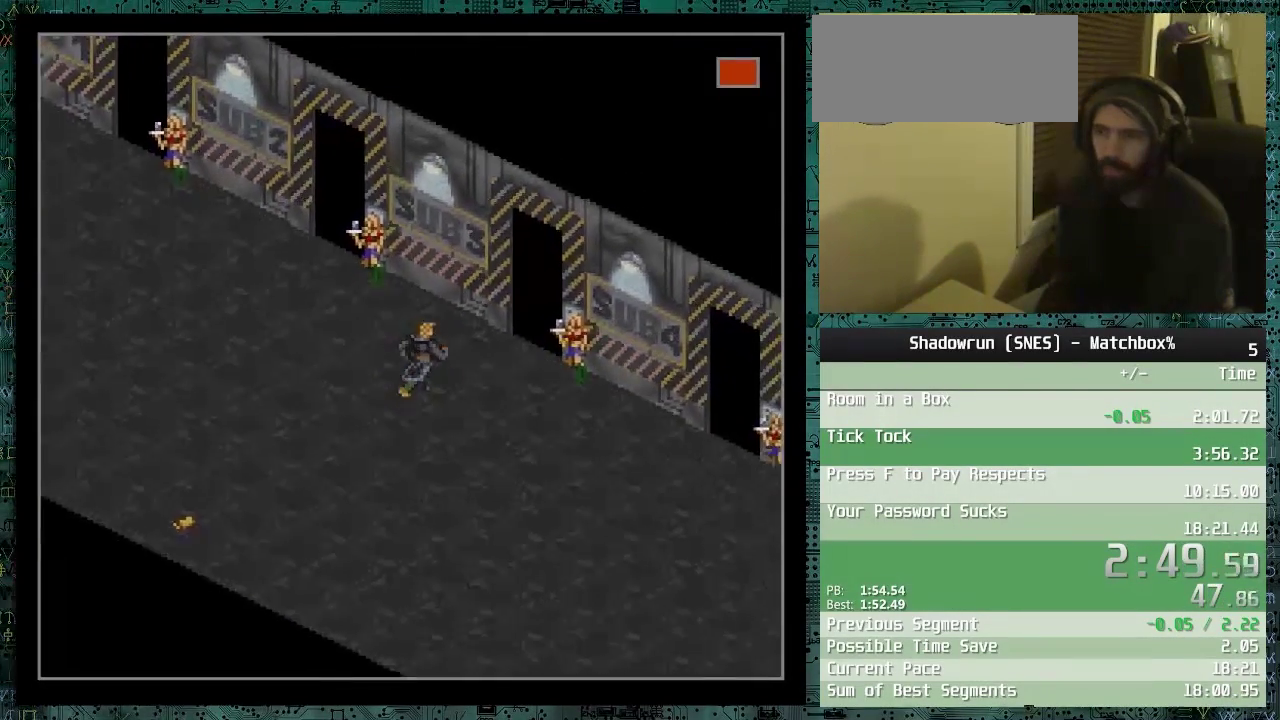
{"buttons": ["DPAD_DOWN", "DPAD_RIGHT"], "events": [[100, "DPAD_UP", "up"], [200, "DPAD_DOWN", "down"]]}
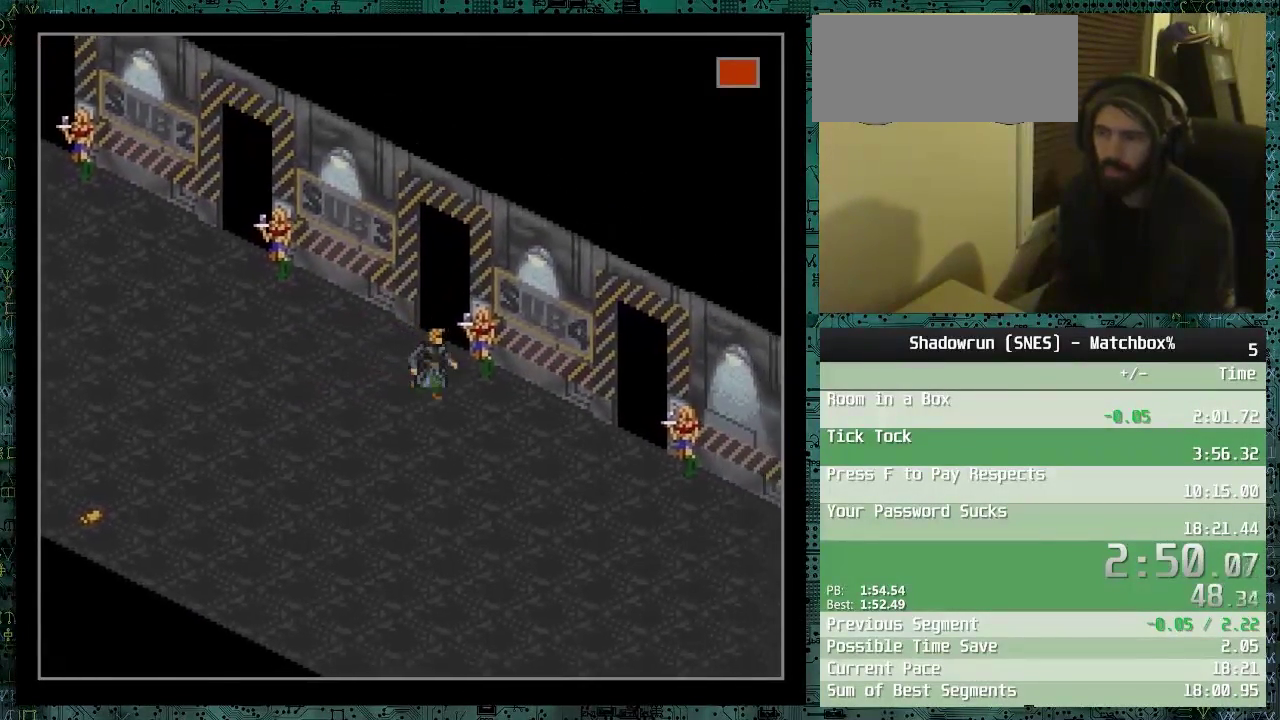
{"buttons": ["DPAD_DOWN", "DPAD_RIGHT"], "events": []}
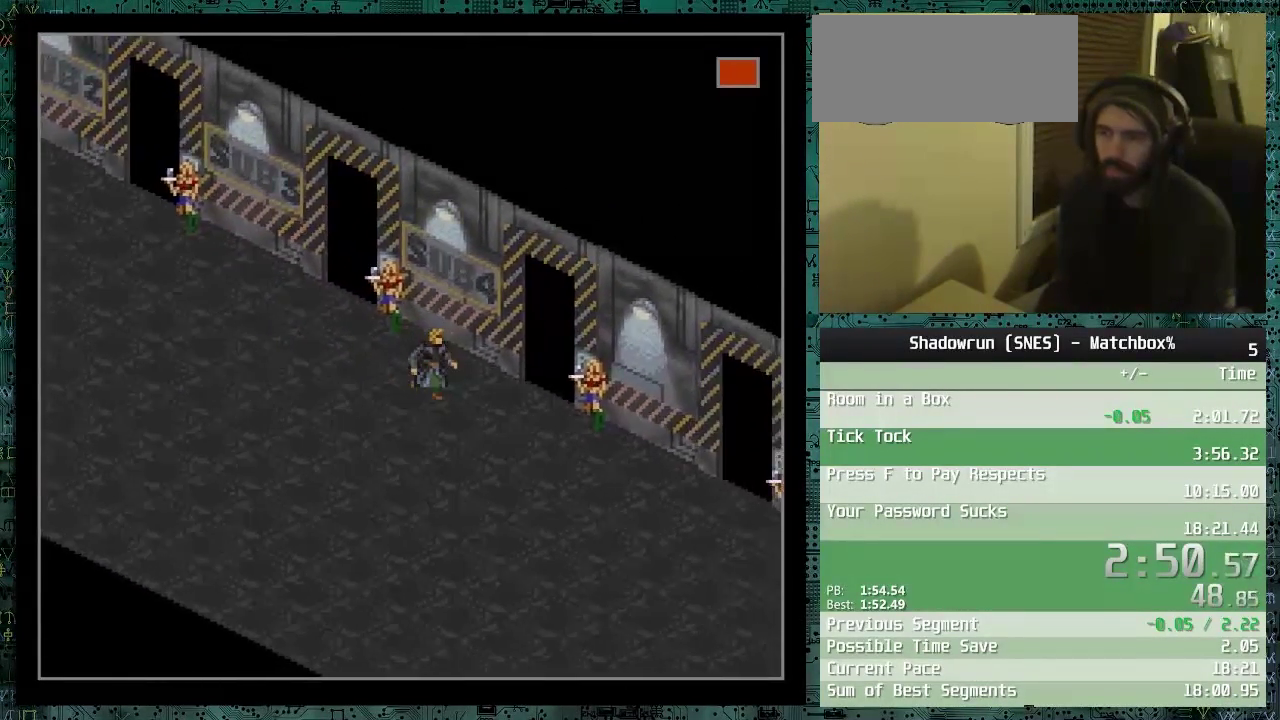
{"buttons": ["DPAD_DOWN", "DPAD_RIGHT"], "events": []}
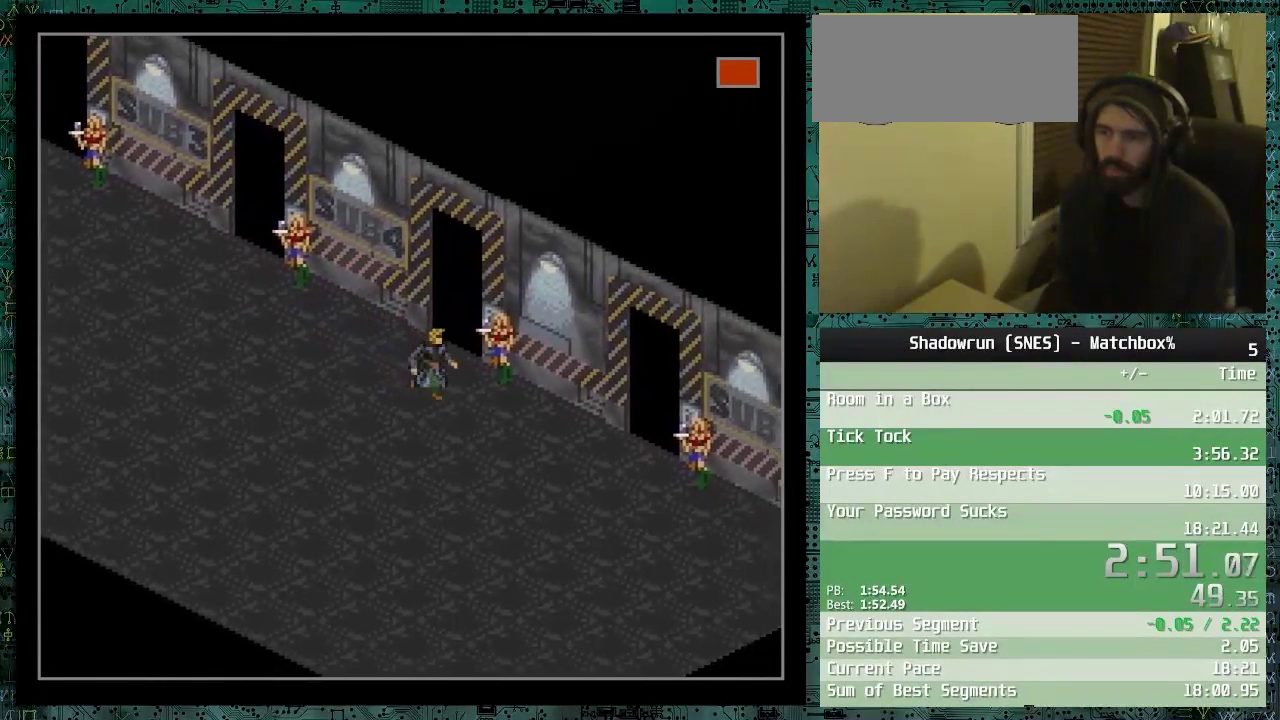
{"buttons": ["DPAD_DOWN", "DPAD_RIGHT"], "events": []}
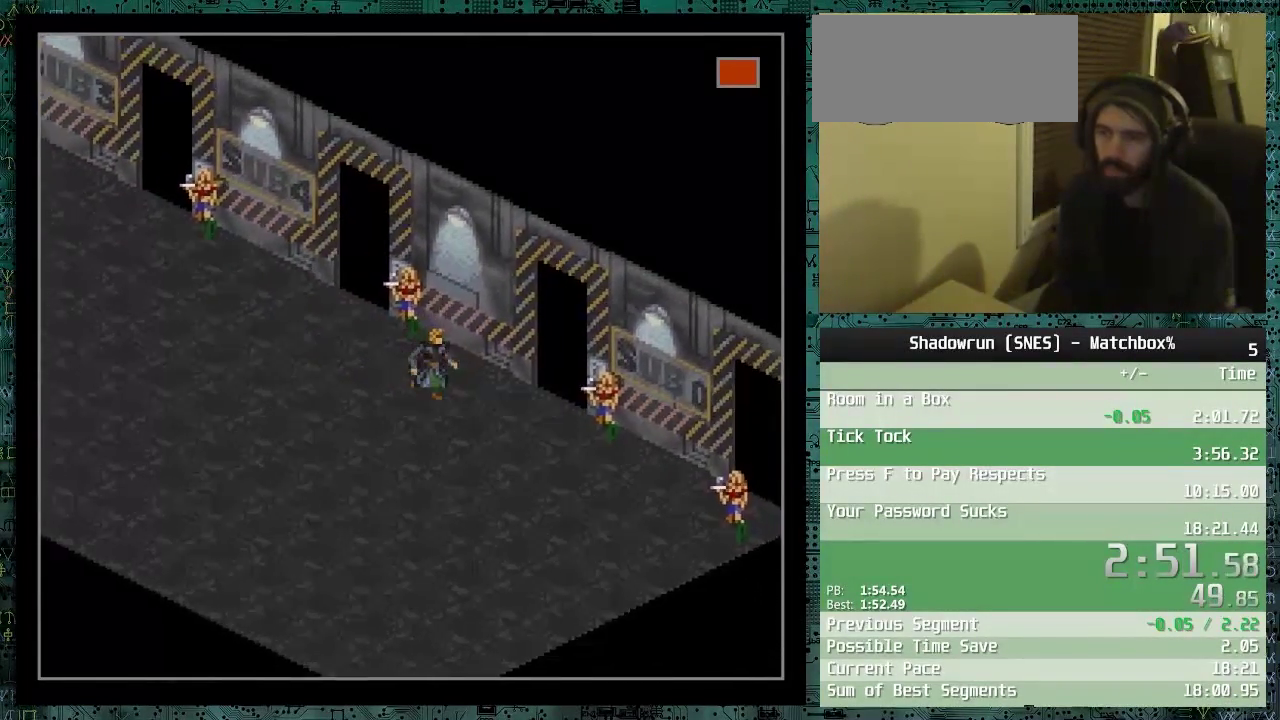
{"buttons": ["DPAD_DOWN", "DPAD_RIGHT"], "events": []}
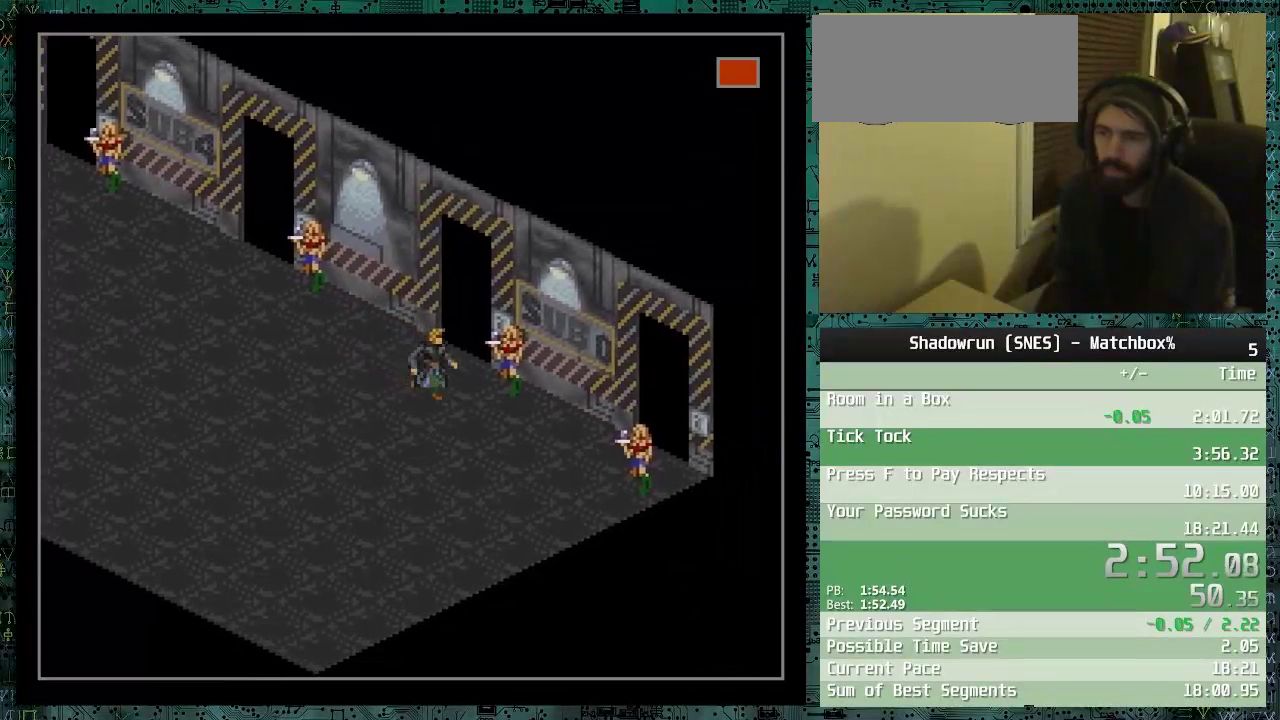
{"buttons": [], "events": [[300, "DPAD_DOWN", "up"], [350, "DPAD_UP", "down"], [400, "DPAD_RIGHT", "up"], [450, "DPAD_UP", "up"]]}
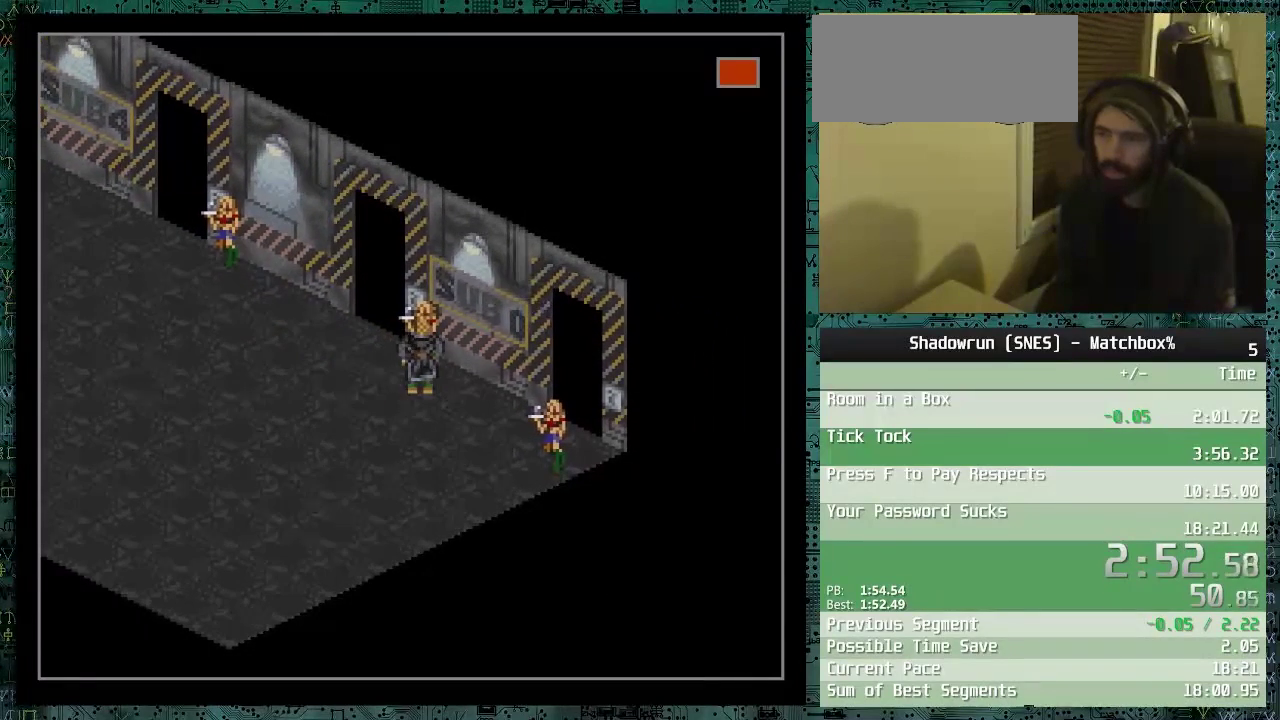
{"buttons": ["DPAD_DOWN", "DPAD_RIGHT"], "events": [[50, "L1", "down"], [150, "L1", "up"], [250, "L1", "down"], [350, "L1", "up"], [450, "DPAD_DOWN", "down"], [450, "DPAD_RIGHT", "down"]]}
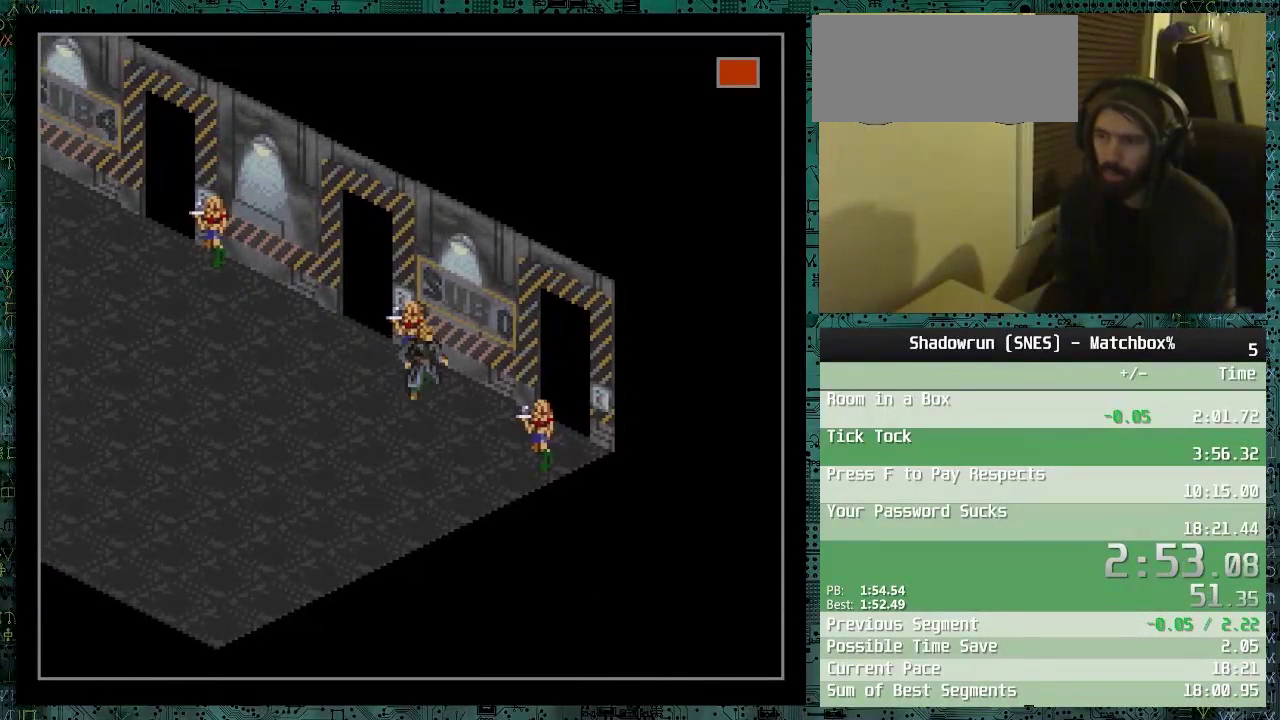
{"buttons": ["DPAD_UP"], "events": [[200, "DPAD_DOWN", "up"], [200, "DPAD_RIGHT", "up"], [300, "DPAD_LEFT", "down"], [300, "DPAD_UP", "down"], [400, "DPAD_LEFT", "up"]]}
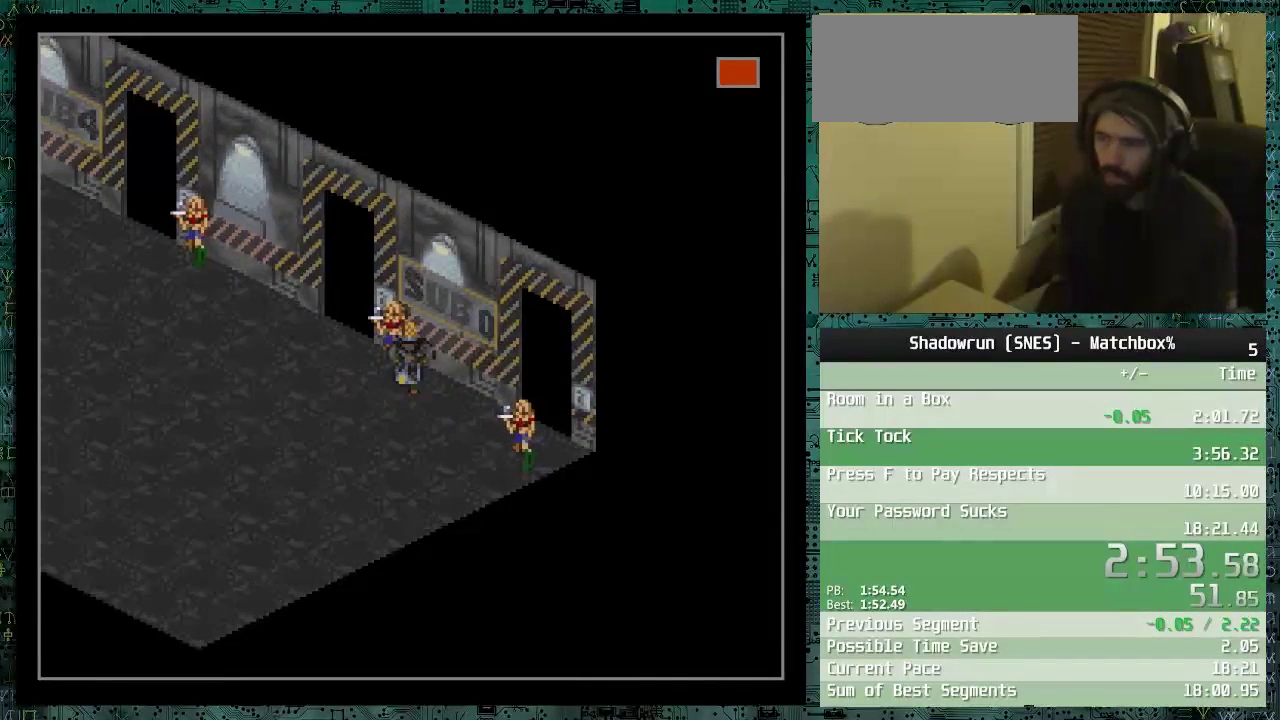
{"buttons": ["DPAD_DOWN", "DPAD_RIGHT"], "events": [[50, "DPAD_UP", "up"], [200, "L1", "down"], [300, "L1", "up"], [450, "DPAD_DOWN", "down"], [450, "DPAD_RIGHT", "down"]]}
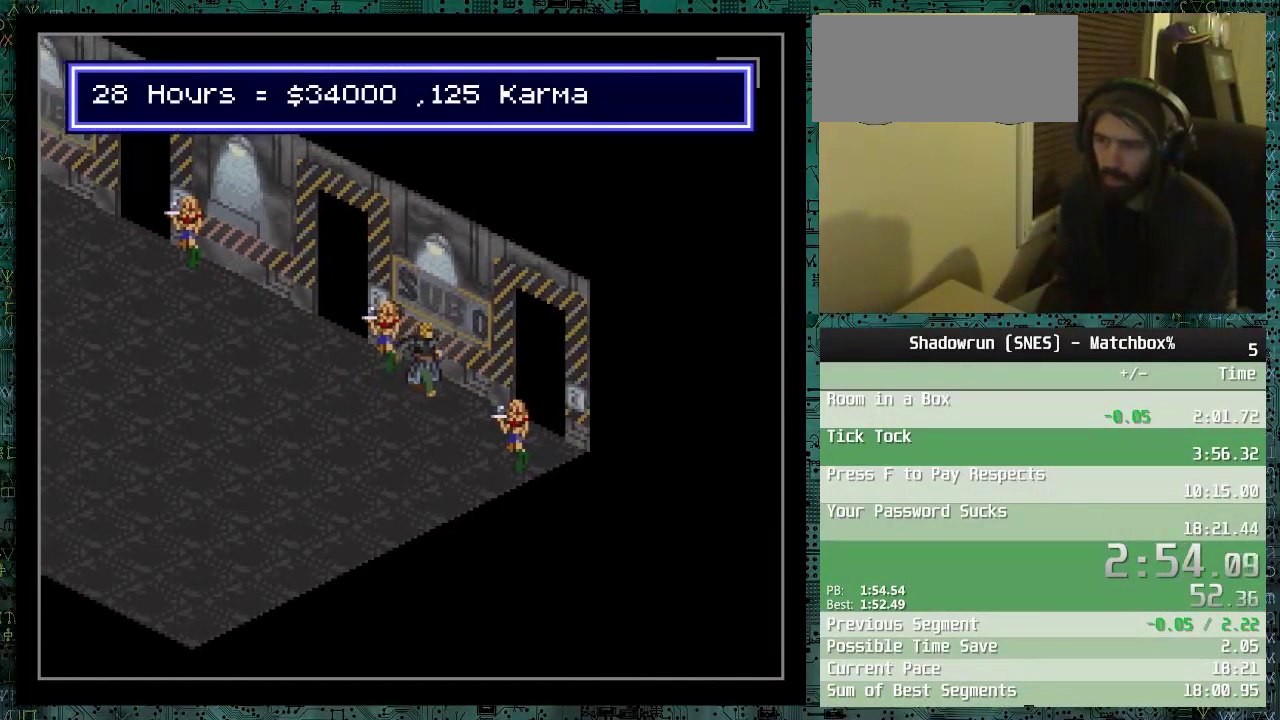
{"buttons": ["DPAD_DOWN", "DPAD_RIGHT"], "events": []}
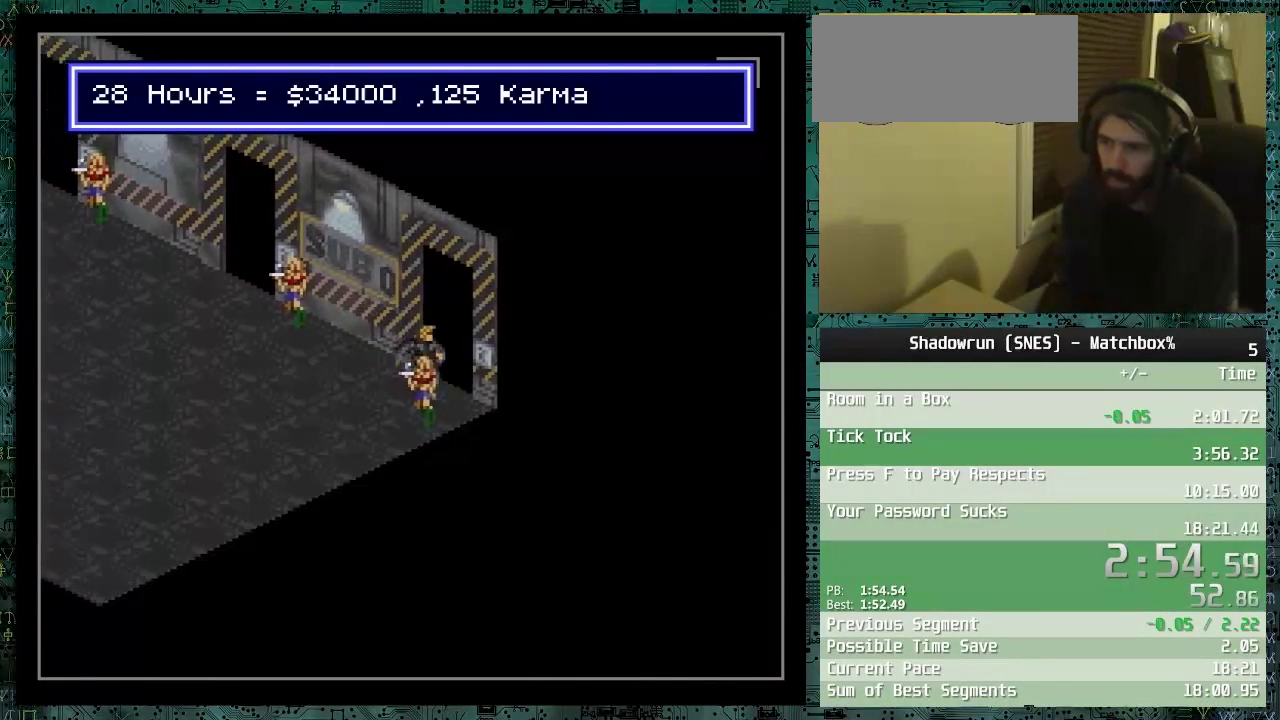
{"buttons": [], "events": [[100, "DPAD_DOWN", "up"], [100, "DPAD_RIGHT", "up"], [150, "L1", "down"], [250, "L1", "up"], [300, "L1", "down"], [400, "L1", "up"]]}
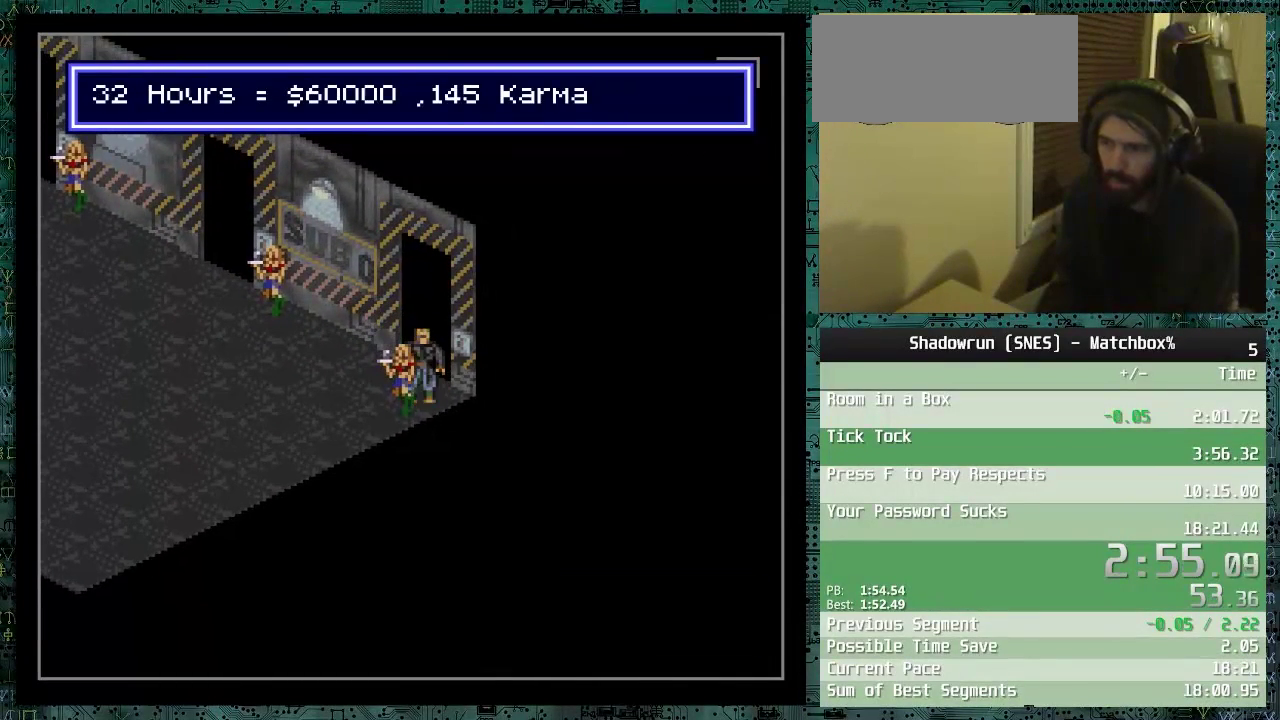
{"buttons": ["DPAD_UP"], "events": [[200, "DPAD_UP", "down"], [300, "DPAD_RIGHT", "down"], [450, "DPAD_RIGHT", "up"]]}
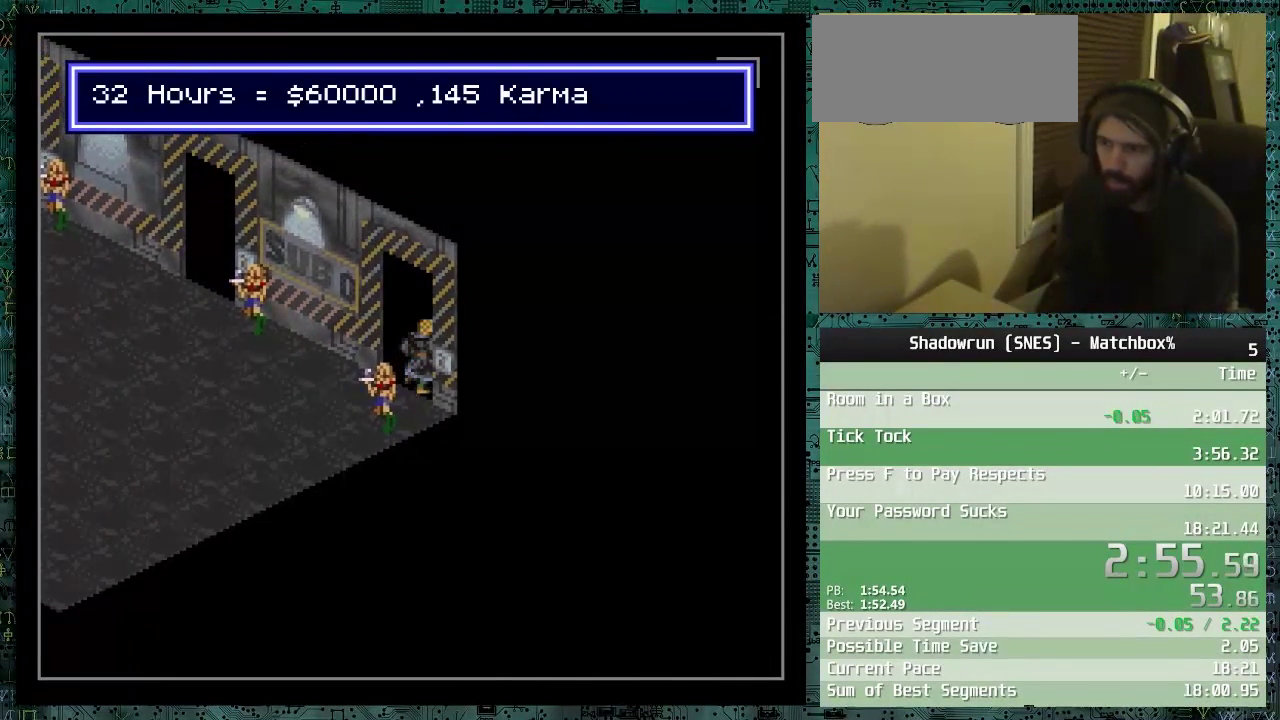
{"buttons": ["DPAD_DOWN", "DPAD_LEFT"], "events": [[150, "DPAD_UP", "up"], [250, "DPAD_LEFT", "down"], [300, "DPAD_DOWN", "down"]]}
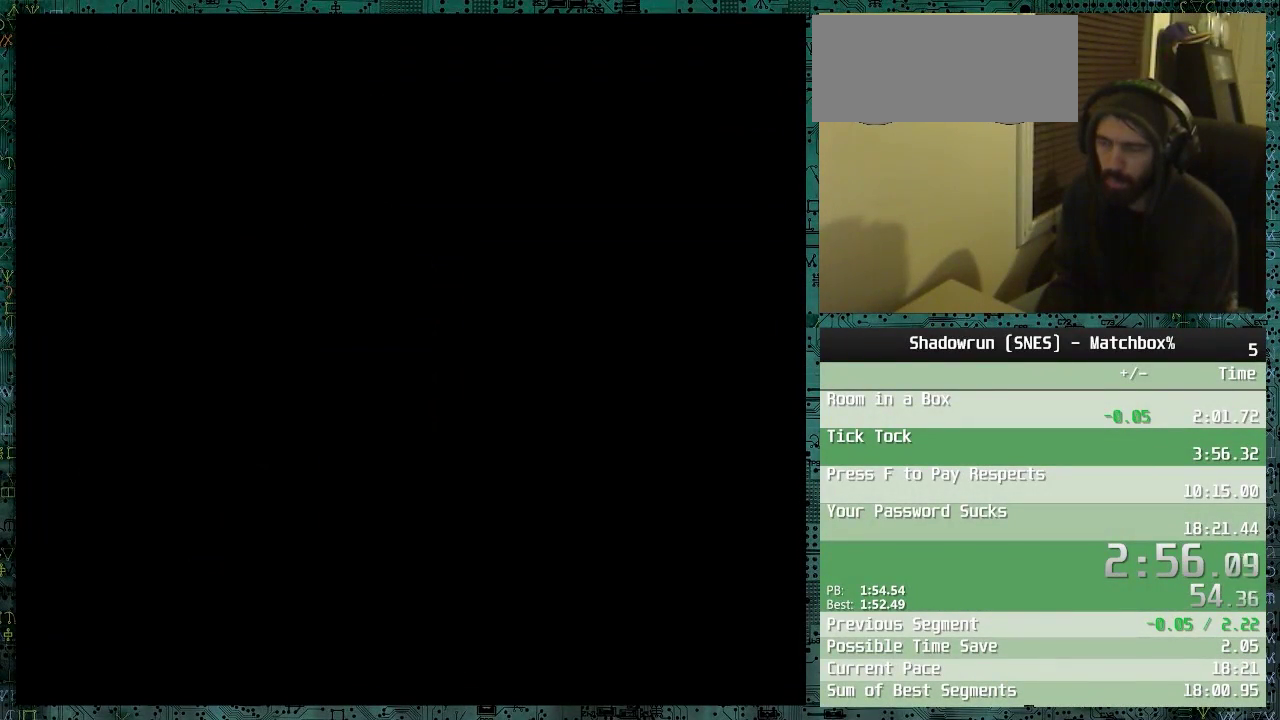
{"buttons": ["DPAD_DOWN", "DPAD_LEFT"], "events": []}
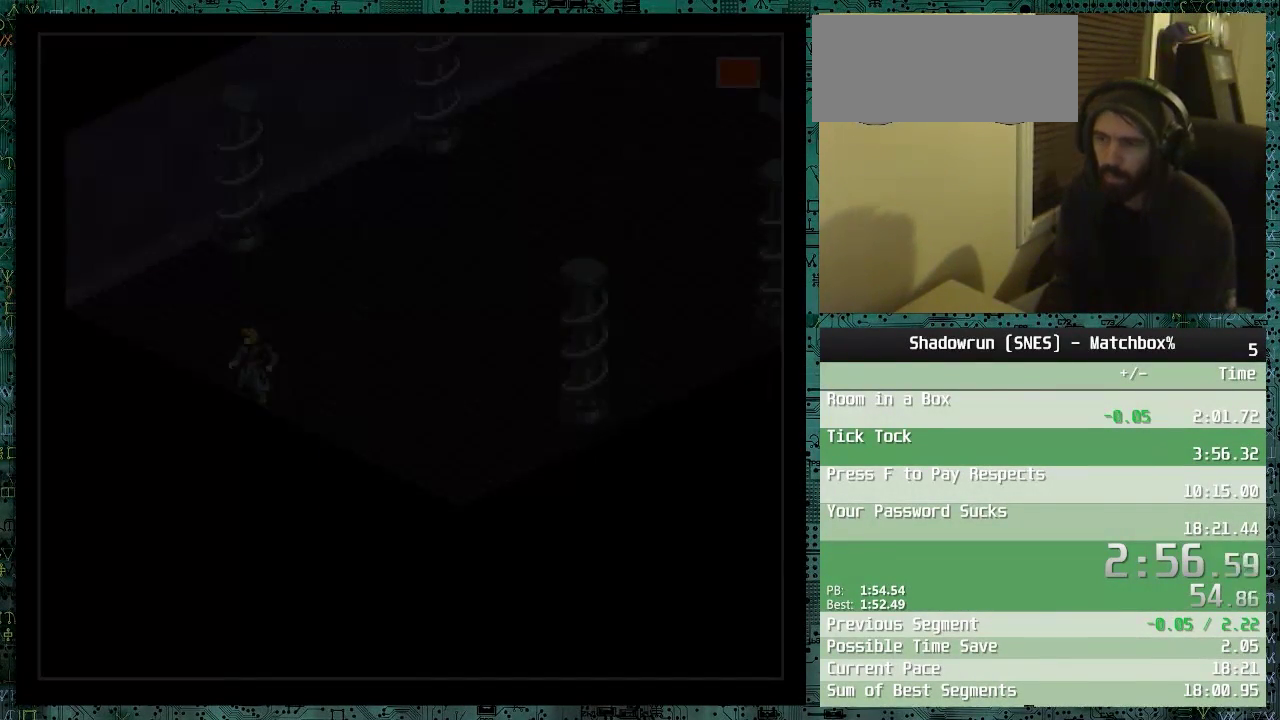
{"buttons": ["START"], "events": [[400, "DPAD_DOWN", "up"], [450, "DPAD_LEFT", "up"], [500, "START", "down"]]}
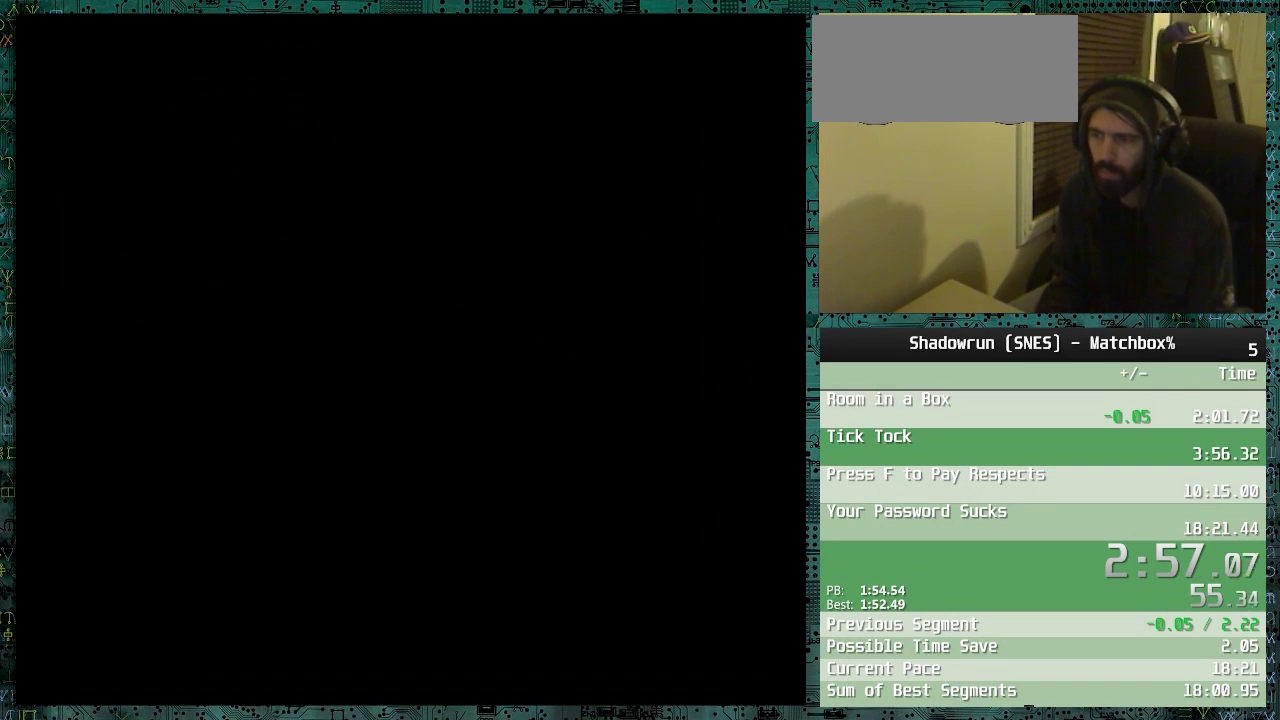
{"buttons": [], "events": [[100, "START", "up"], [150, "START", "down"], [200, "START", "up"], [250, "START", "down"], [300, "START", "up"], [350, "START", "down"], [400, "START", "up"], [450, "START", "down"], [500, "START", "up"]]}